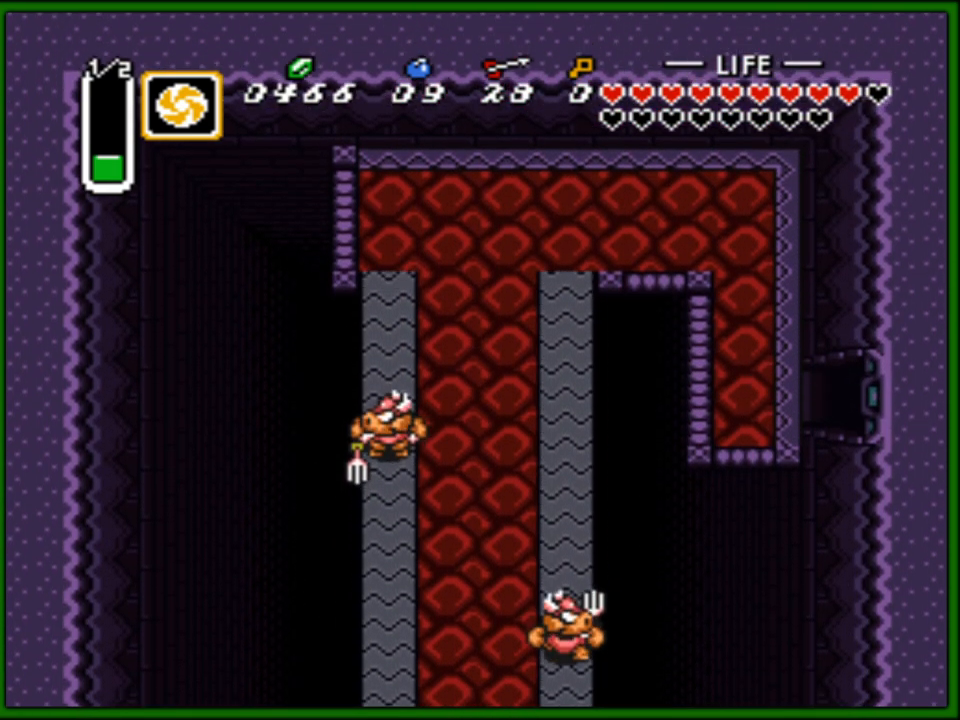
Gameplay with a controller (Nintendo layout); each line is a JSON object with the inputs held at the frame after it. "events" lists button and stick changes between this image and that frame as [ms after this image, input, new state], when the widget could be followed in between. Not read: L3 R3.
{"buttons": ["DPAD_RIGHT"], "events": []}
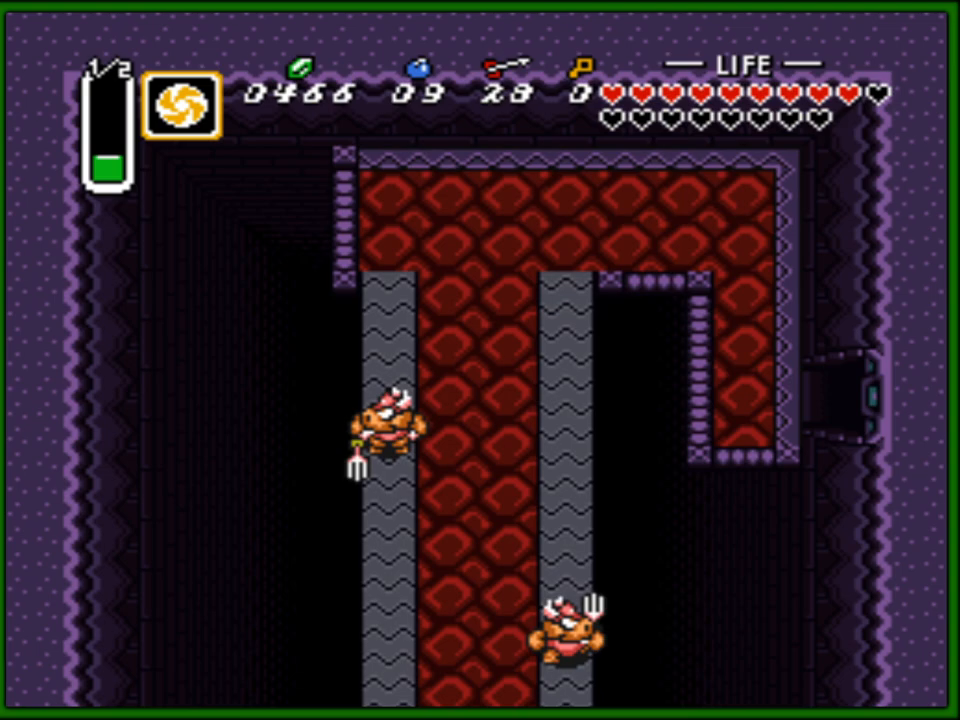
{"buttons": [], "events": [[67, "DPAD_RIGHT", "up"]]}
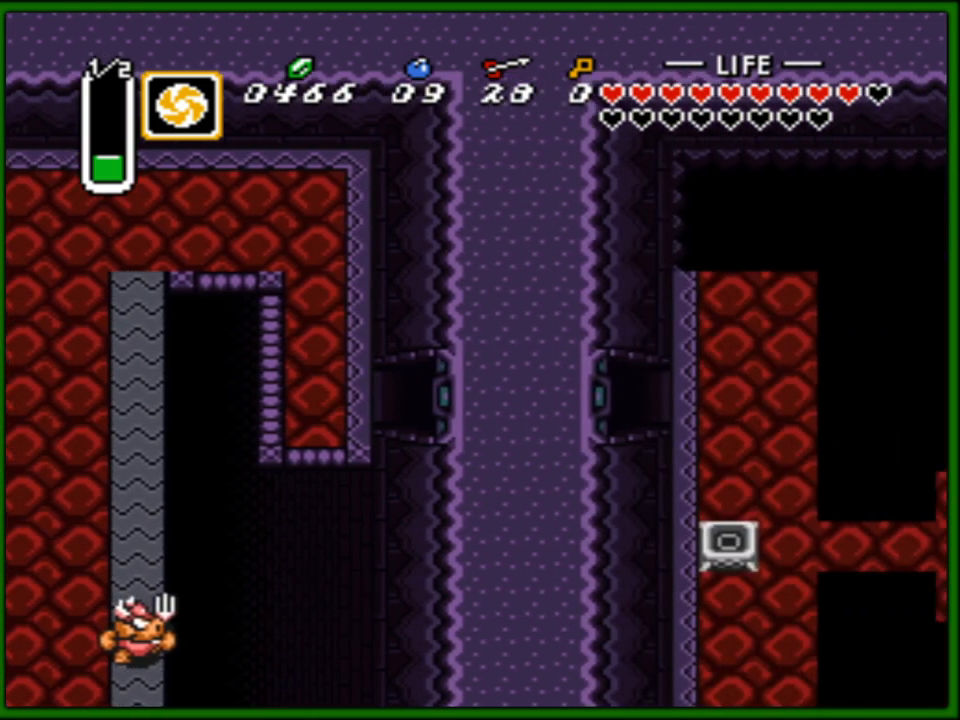
{"buttons": ["DPAD_DOWN"], "events": [[50, "DPAD_RIGHT", "down"], [283, "DPAD_DOWN", "down"], [317, "DPAD_RIGHT", "up"]]}
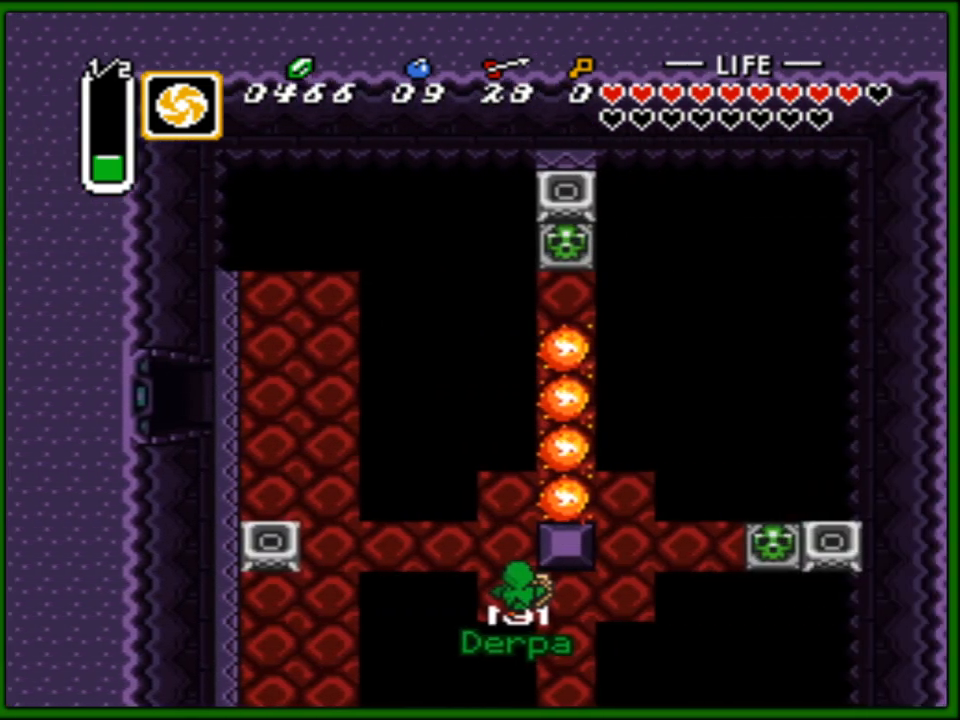
{"buttons": ["DPAD_DOWN", "DPAD_RIGHT"], "events": [[117, "DPAD_RIGHT", "down"], [333, "DPAD_RIGHT", "up"], [483, "DPAD_RIGHT", "down"]]}
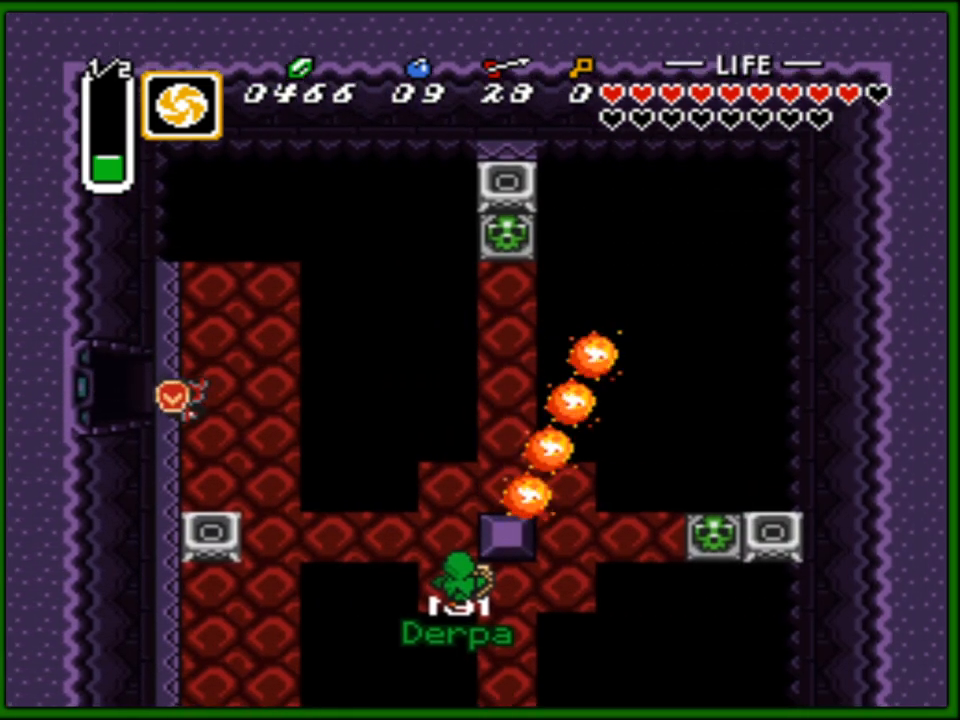
{"buttons": ["DPAD_DOWN"], "events": [[350, "DPAD_RIGHT", "up"]]}
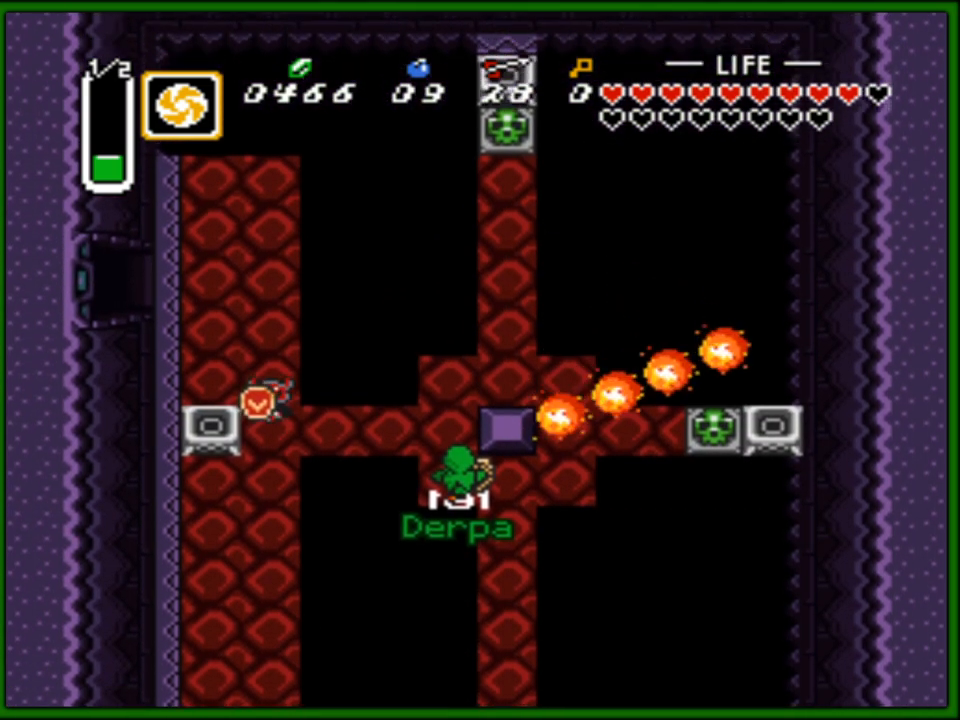
{"buttons": ["DPAD_DOWN"], "events": []}
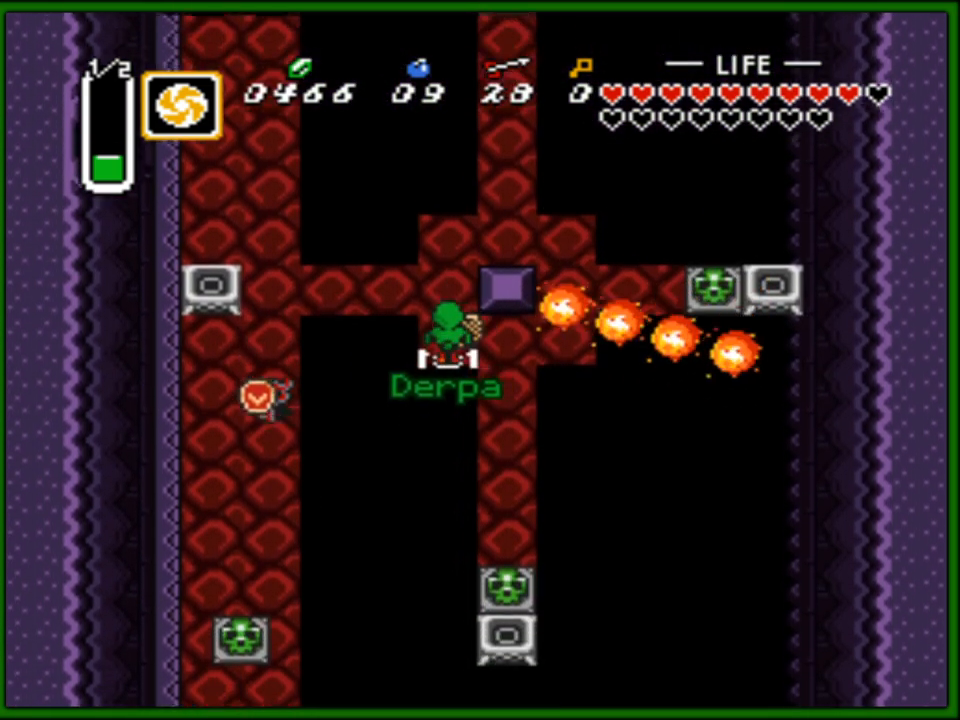
{"buttons": ["DPAD_DOWN"], "events": [[350, "DPAD_LEFT", "down"], [383, "DPAD_DOWN", "up"], [433, "DPAD_DOWN", "down"], [467, "DPAD_LEFT", "up"]]}
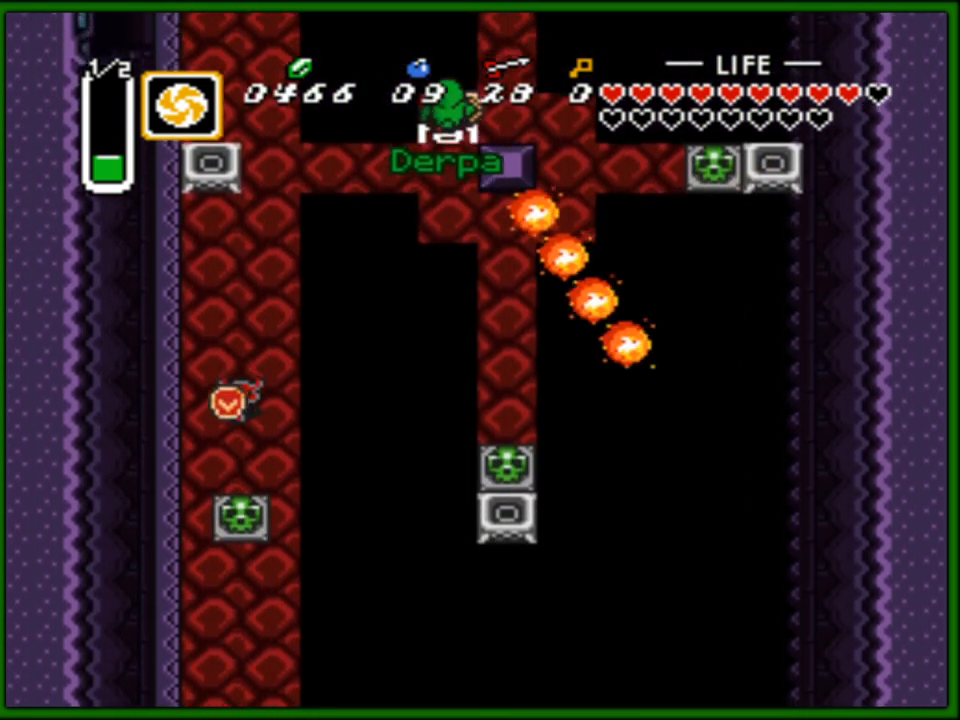
{"buttons": ["DPAD_DOWN"], "events": [[267, "A", "down"], [433, "A", "up"]]}
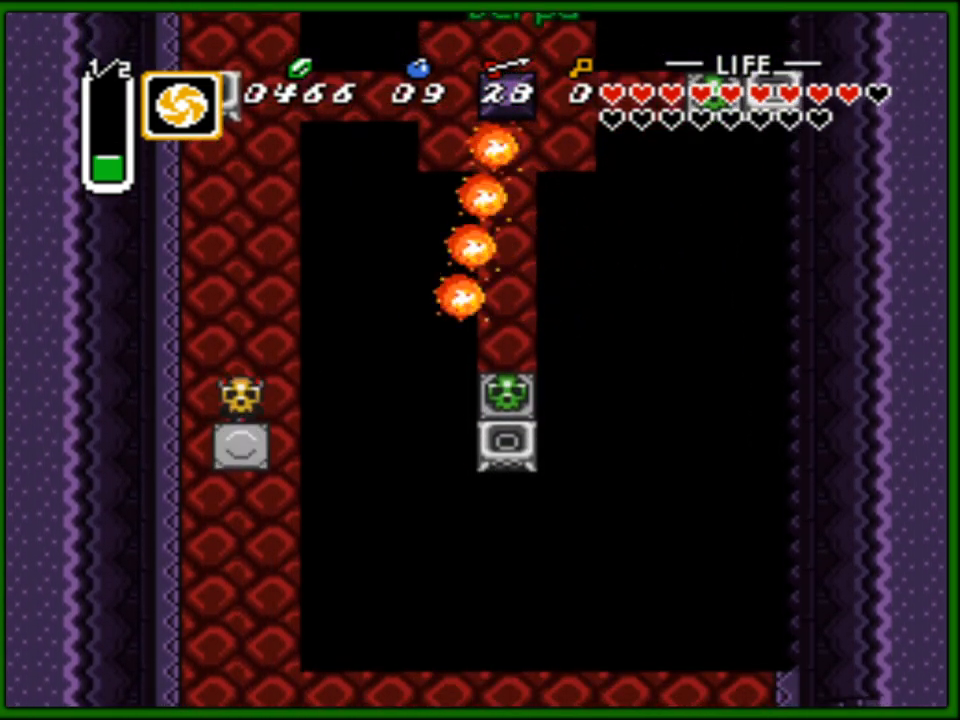
{"buttons": ["DPAD_UP"], "events": [[183, "A", "down"], [183, "DPAD_DOWN", "up"], [183, "DPAD_UP", "down"], [200, "DPAD_LEFT", "down"], [250, "DPAD_LEFT", "up"], [300, "A", "up"]]}
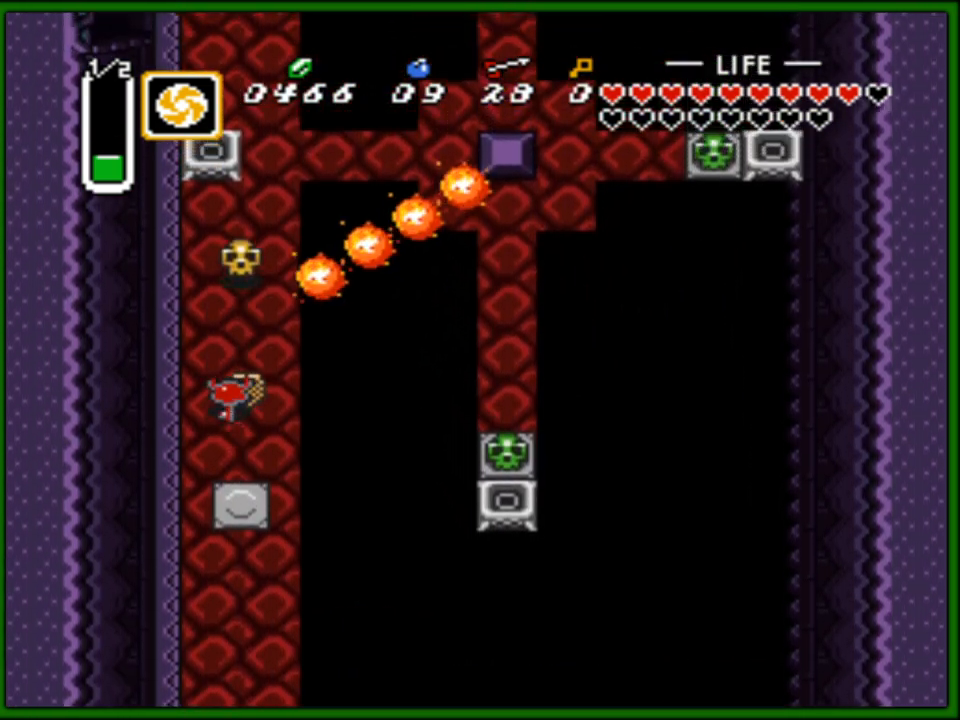
{"buttons": ["DPAD_UP"], "events": [[17, "DPAD_RIGHT", "down"], [100, "DPAD_RIGHT", "up"]]}
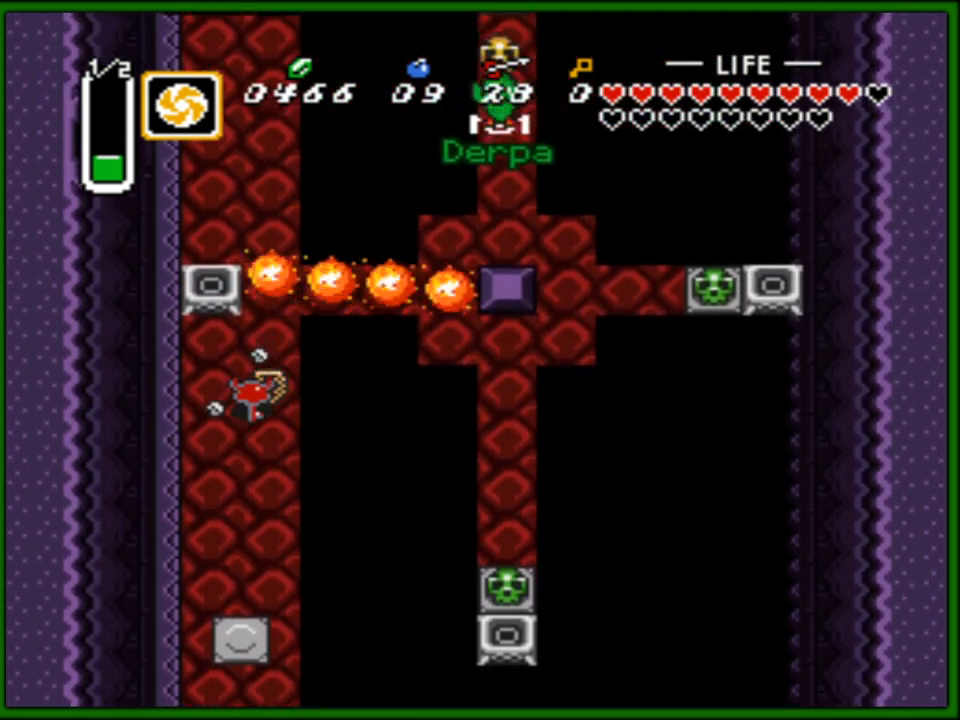
{"buttons": [], "events": [[17, "DPAD_UP", "up"], [283, "DPAD_UP", "down"], [417, "DPAD_UP", "up"]]}
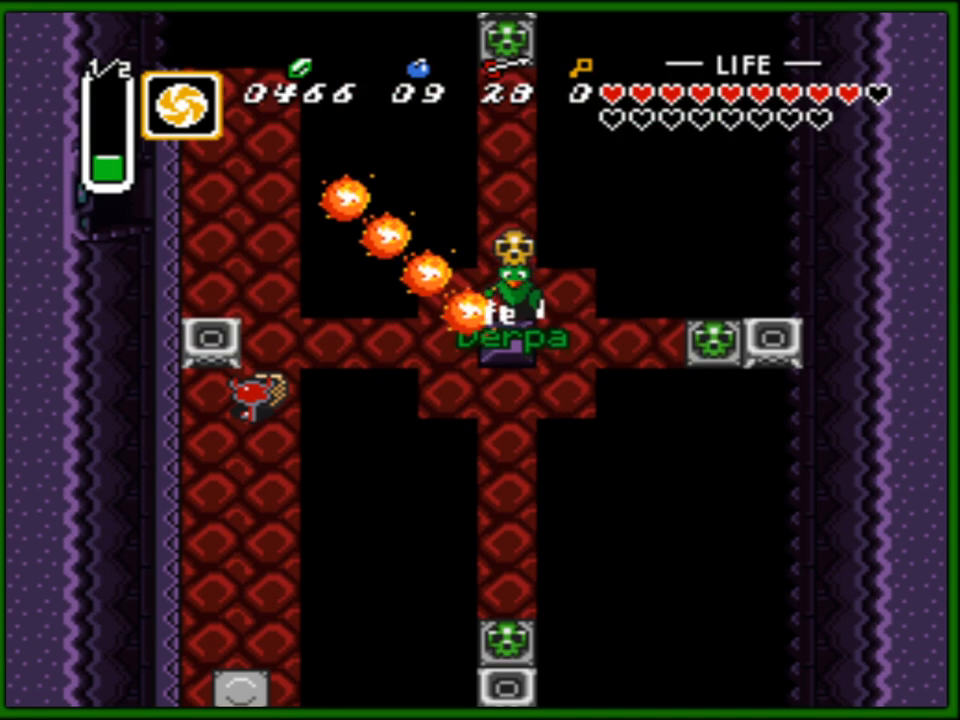
{"buttons": ["DPAD_DOWN"], "events": [[133, "DPAD_DOWN", "down"]]}
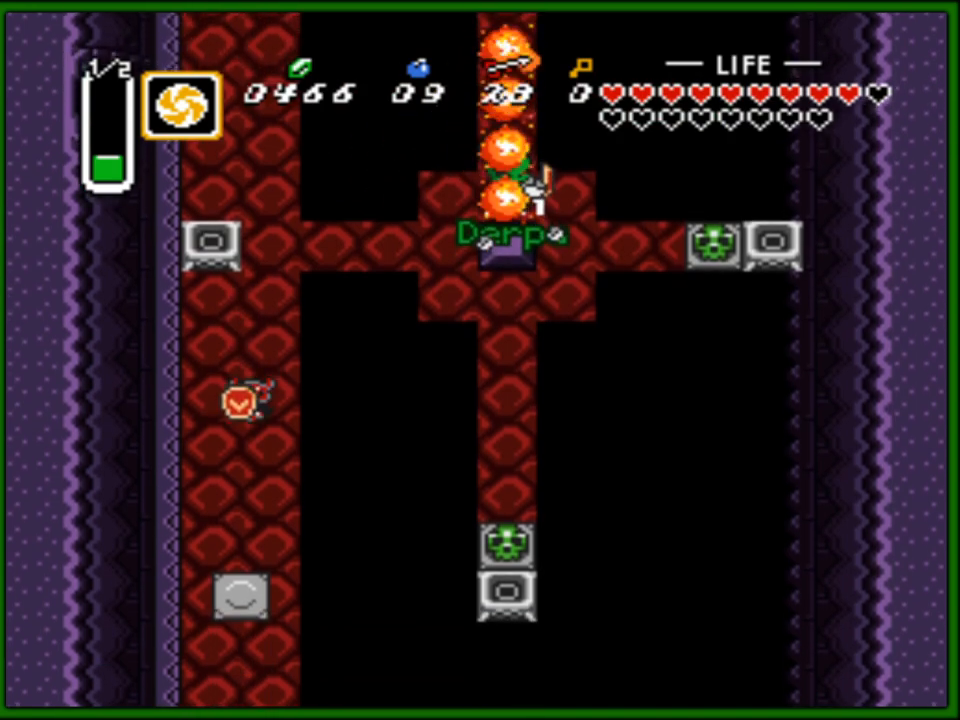
{"buttons": ["DPAD_DOWN"], "events": []}
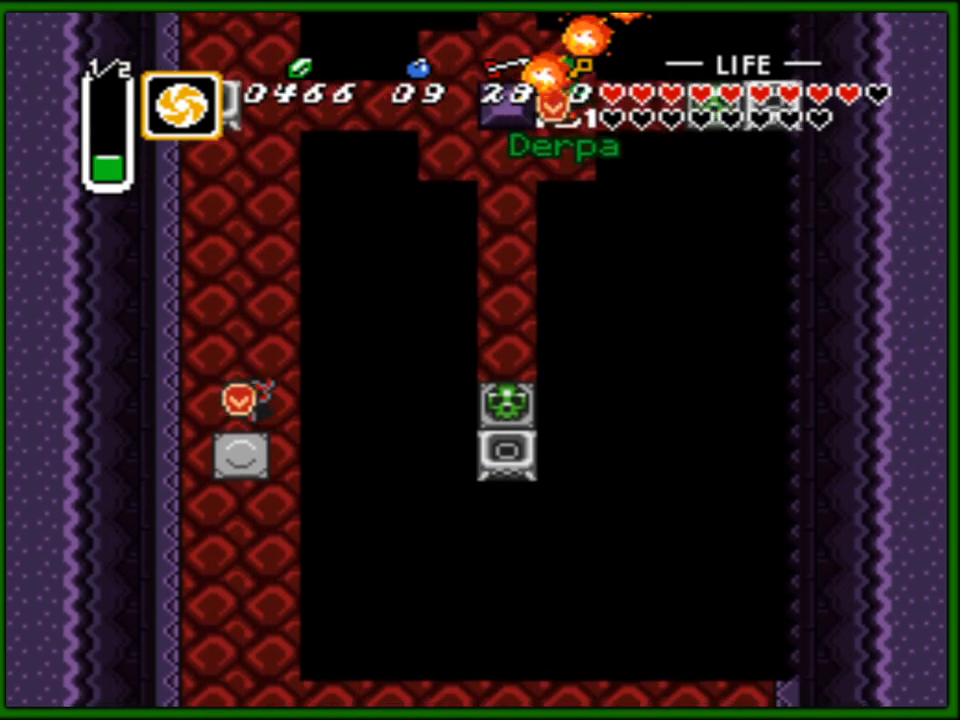
{"buttons": ["DPAD_DOWN"], "events": []}
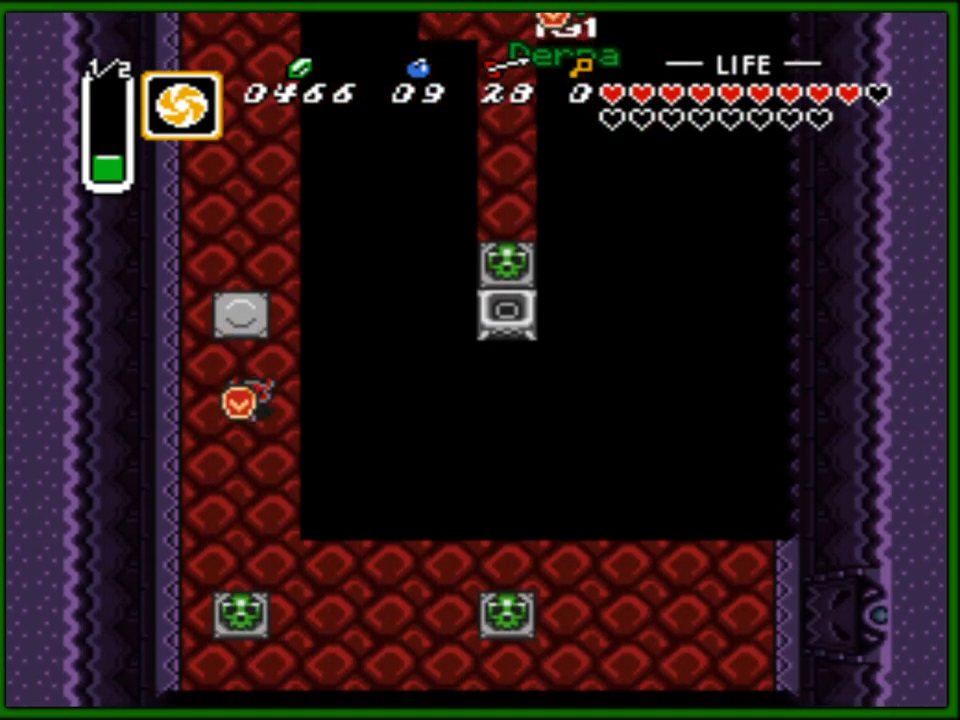
{"buttons": ["DPAD_DOWN"], "events": []}
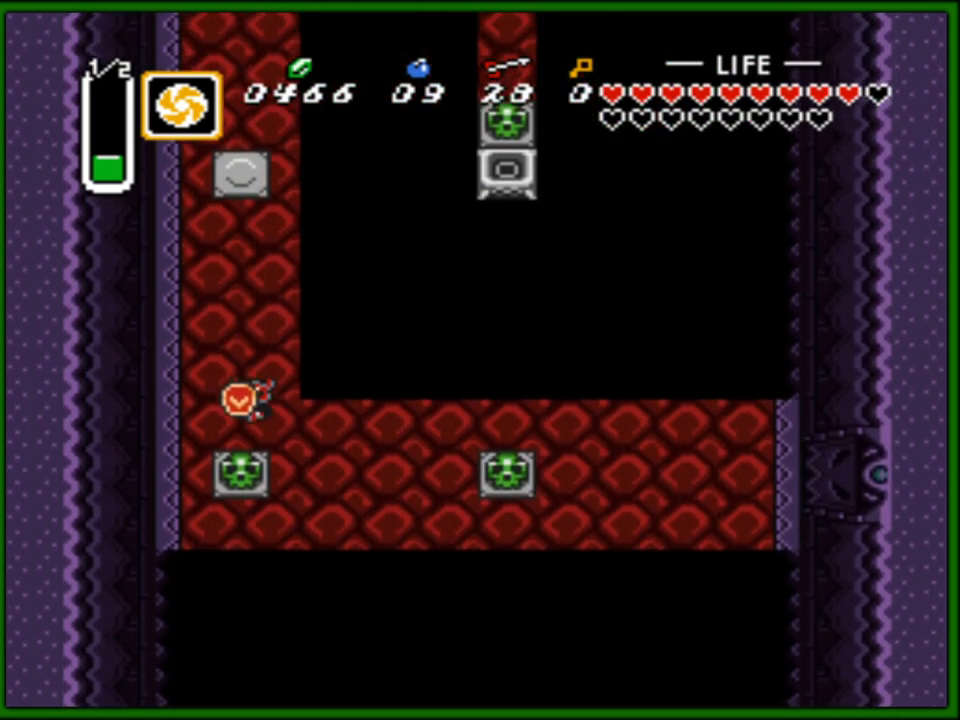
{"buttons": ["DPAD_DOWN"], "events": [[133, "A", "down"], [300, "A", "up"]]}
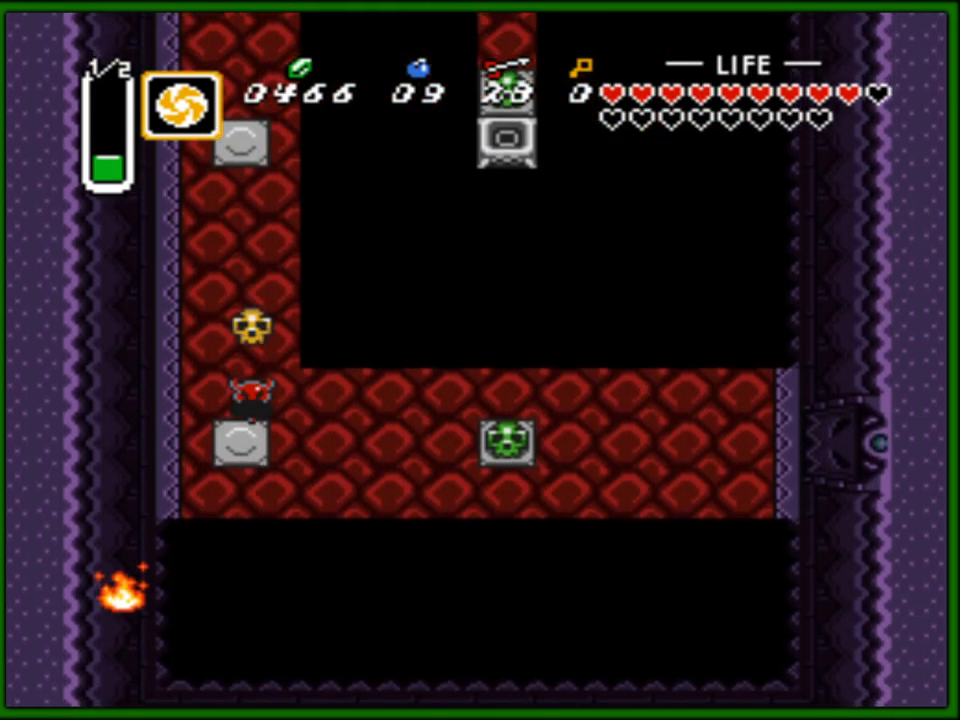
{"buttons": ["DPAD_RIGHT"], "events": [[67, "A", "down"], [117, "DPAD_RIGHT", "down"], [217, "A", "up"], [217, "DPAD_DOWN", "up"]]}
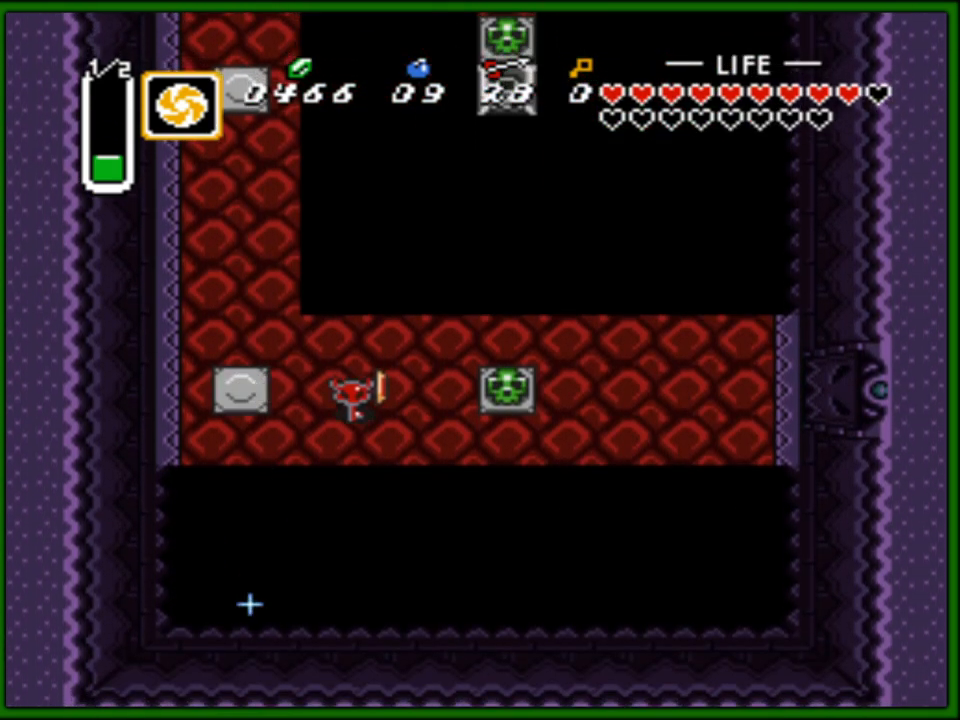
{"buttons": ["DPAD_RIGHT"], "events": [[317, "A", "down"], [467, "A", "up"]]}
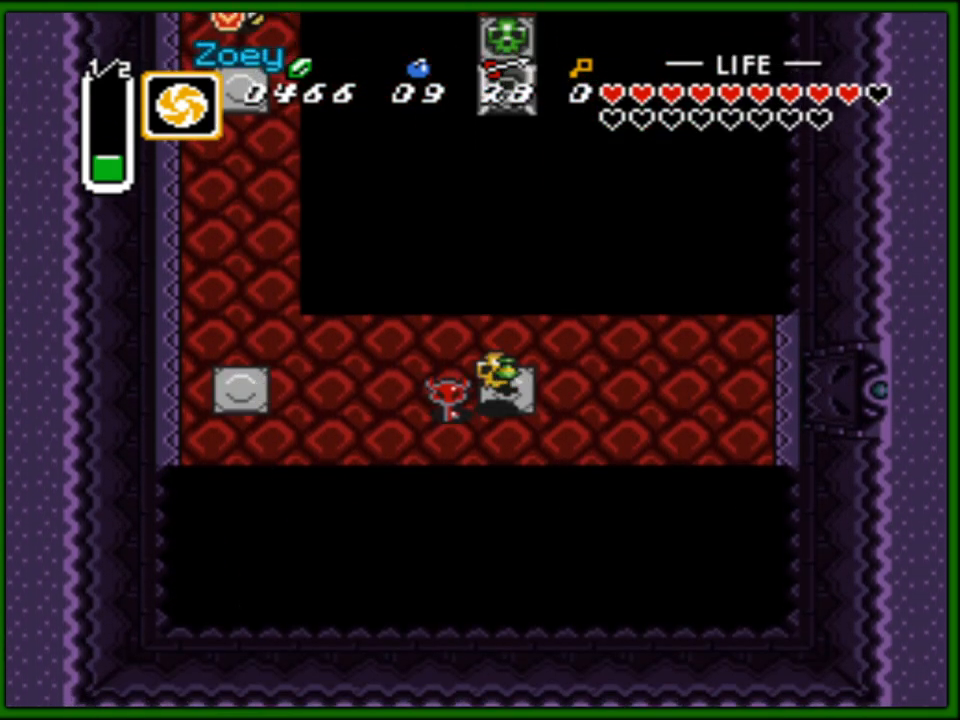
{"buttons": ["DPAD_LEFT"], "events": [[283, "A", "down"], [417, "A", "up"], [433, "DPAD_LEFT", "down"], [433, "DPAD_RIGHT", "up"]]}
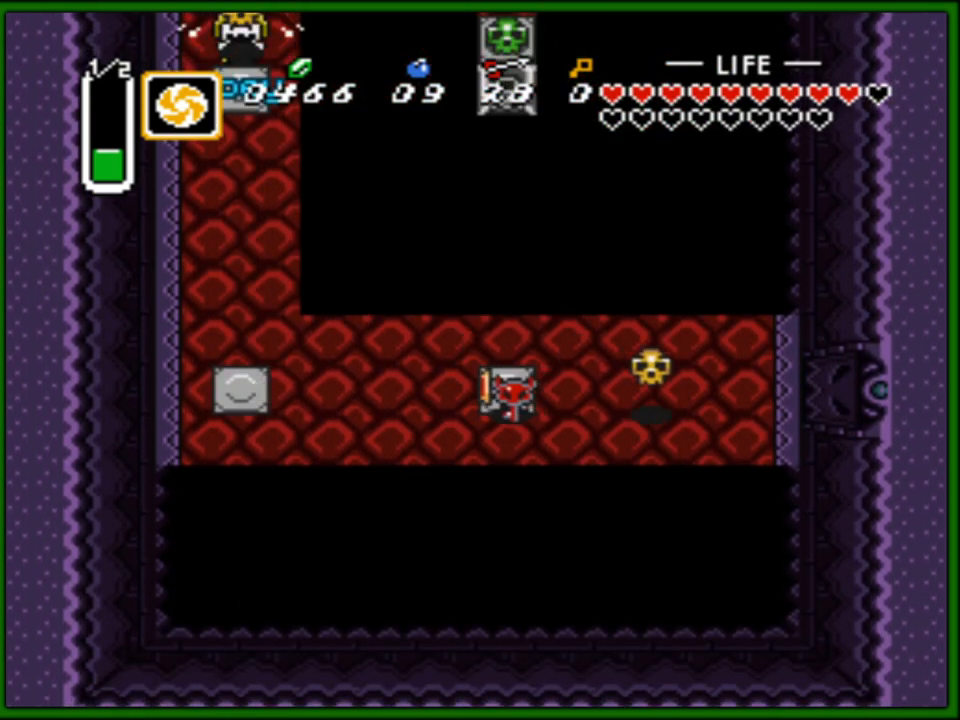
{"buttons": ["DPAD_UP", "DPAD_LEFT"], "events": [[300, "DPAD_UP", "down"]]}
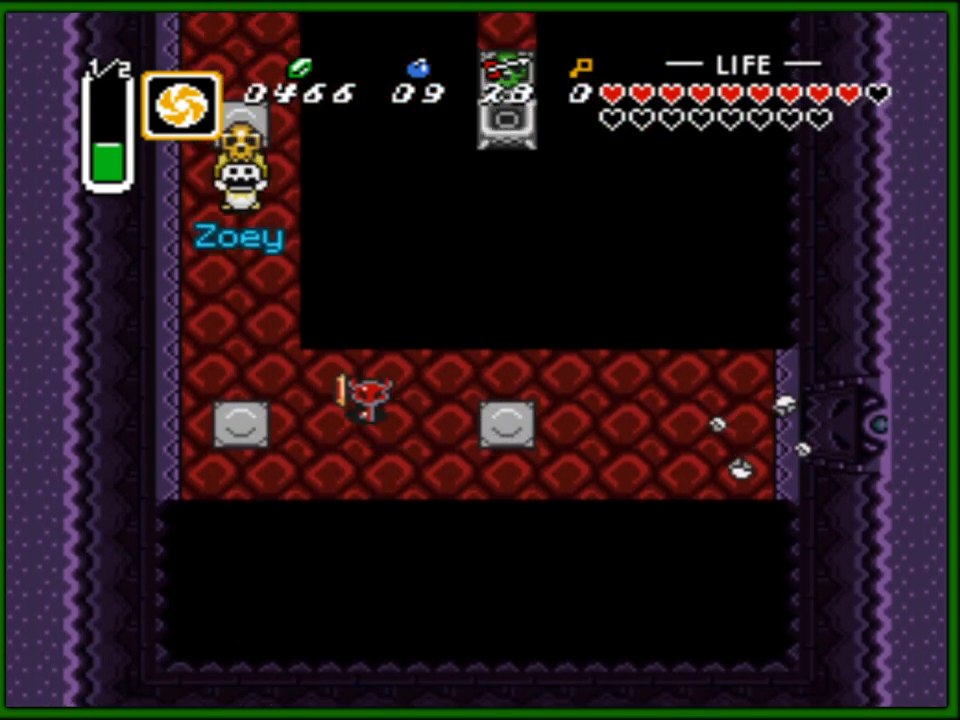
{"buttons": ["DPAD_UP"], "events": [[17, "DPAD_UP", "up"], [267, "DPAD_UP", "down"], [300, "DPAD_LEFT", "up"]]}
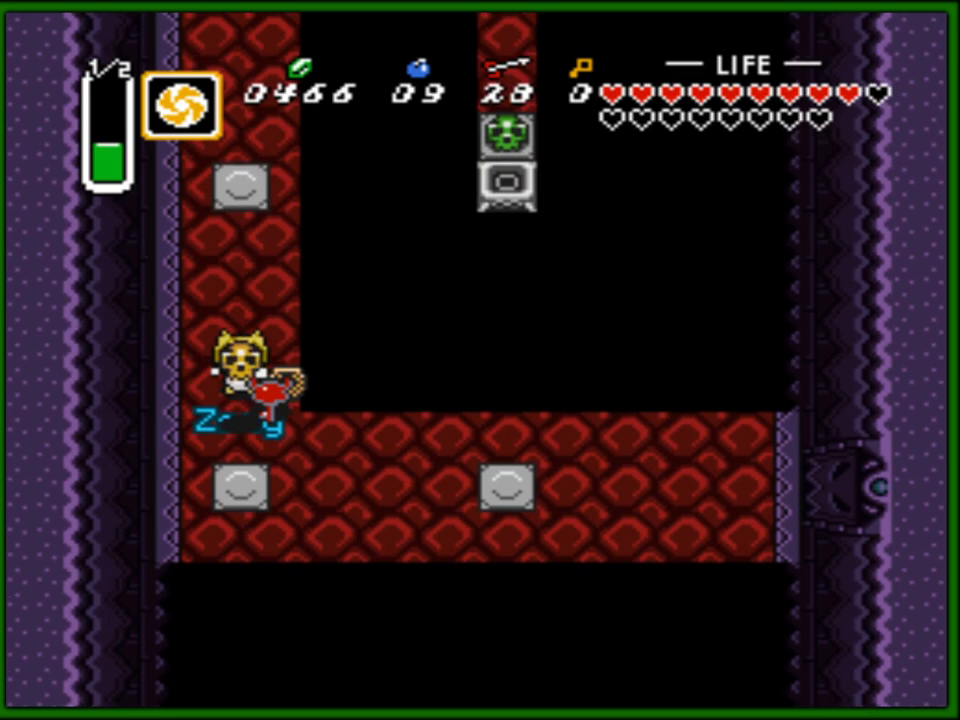
{"buttons": ["DPAD_UP"], "events": [[183, "DPAD_LEFT", "down"], [367, "DPAD_LEFT", "up"]]}
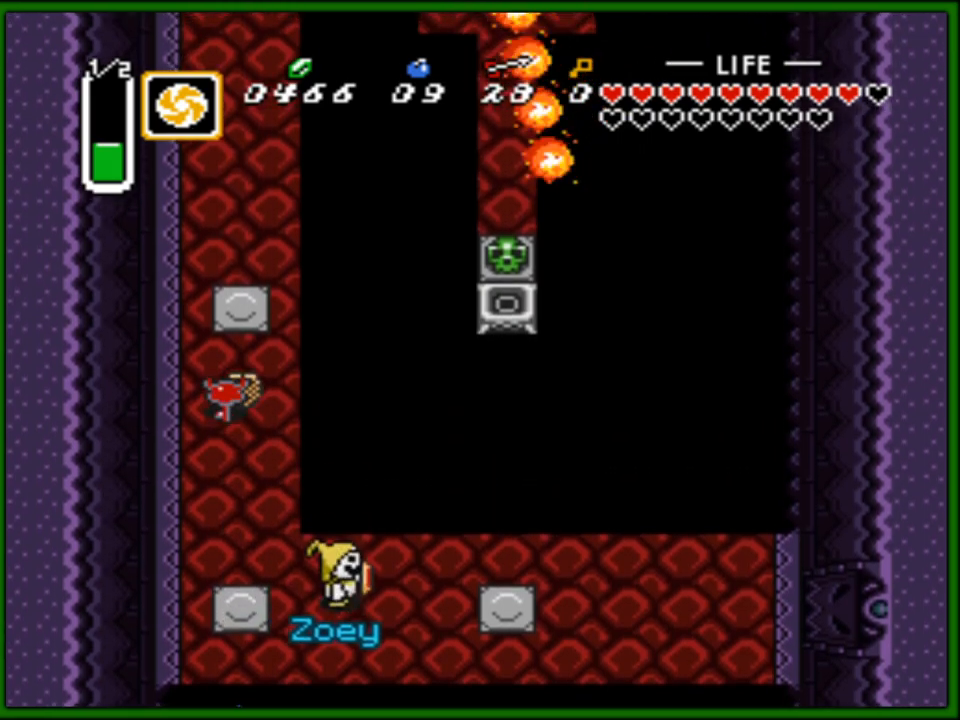
{"buttons": [], "events": [[100, "START", "down"], [150, "DPAD_UP", "up"], [267, "START", "up"]]}
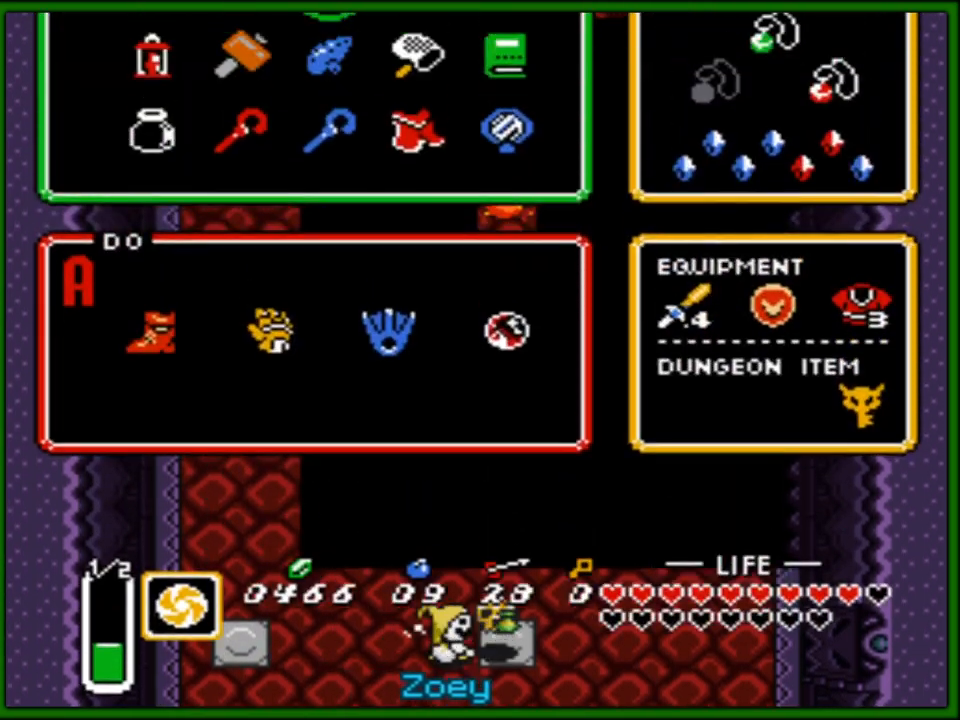
{"buttons": [], "events": []}
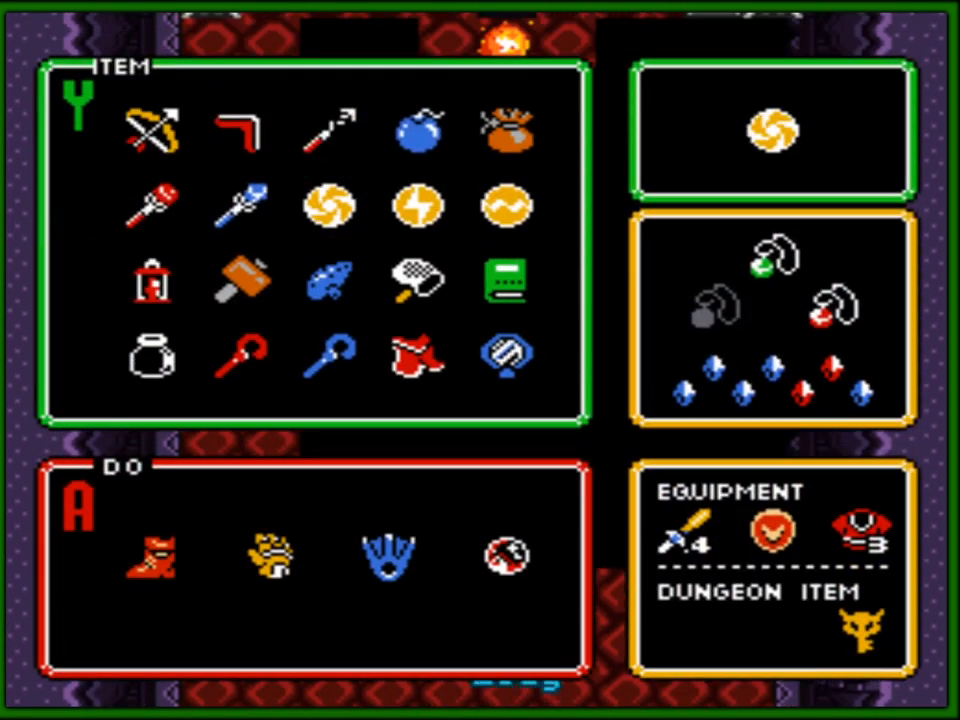
{"buttons": ["DPAD_LEFT"], "events": [[17, "DPAD_LEFT", "down"], [117, "DPAD_LEFT", "up"], [217, "DPAD_DOWN", "down"], [333, "DPAD_DOWN", "up"], [417, "DPAD_LEFT", "down"]]}
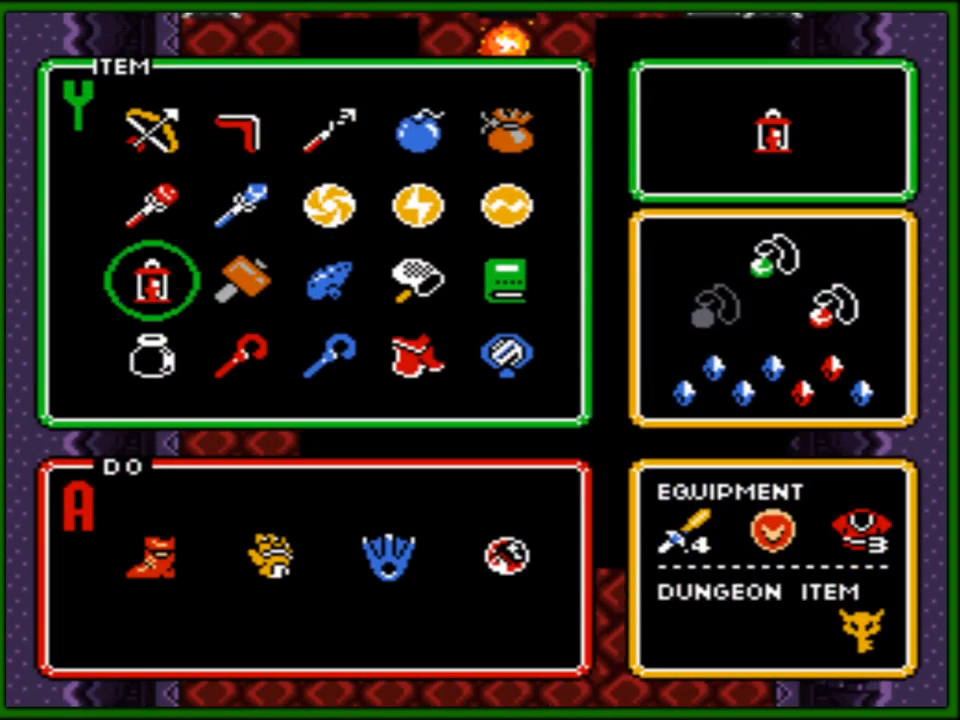
{"buttons": ["DPAD_UP"], "events": [[33, "DPAD_LEFT", "up"], [33, "START", "down"], [200, "START", "up"], [333, "DPAD_UP", "down"]]}
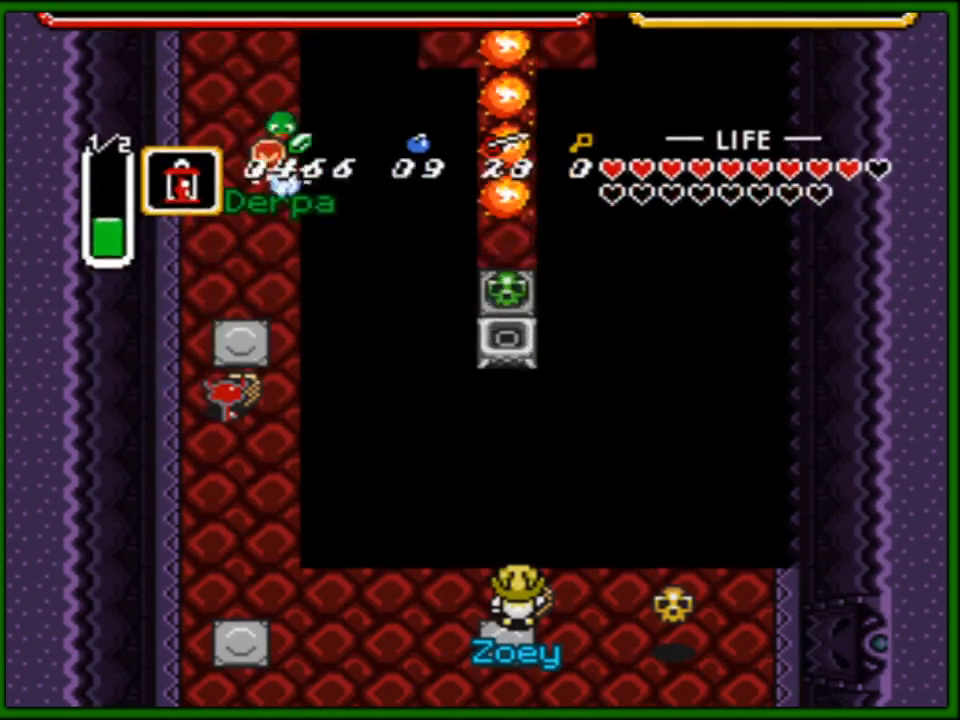
{"buttons": ["DPAD_UP"], "events": []}
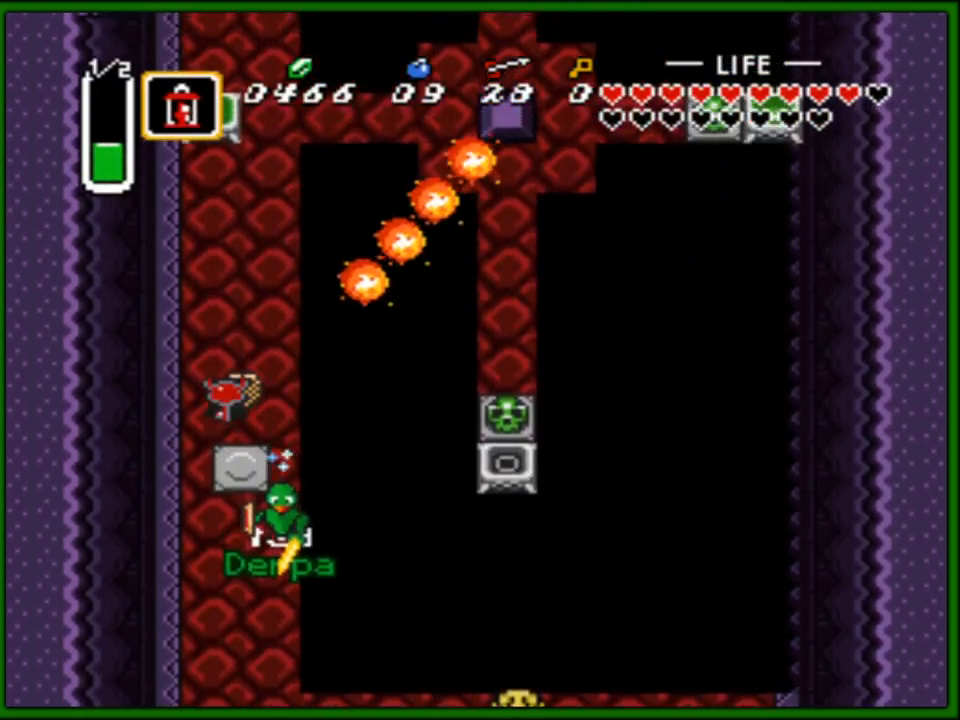
{"buttons": [], "events": [[400, "DPAD_UP", "up"]]}
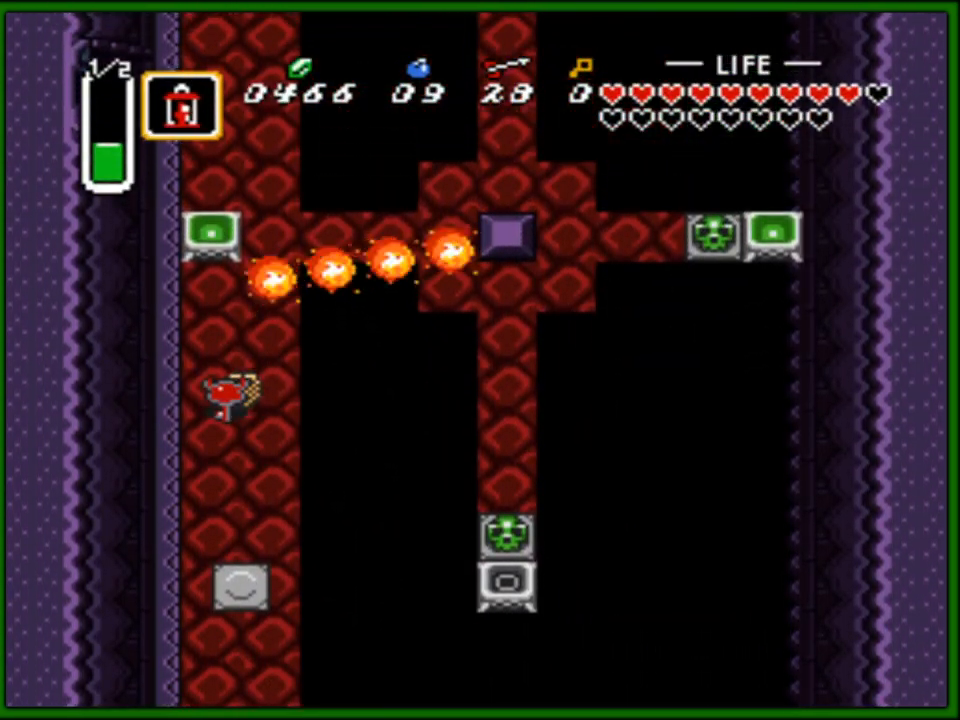
{"buttons": ["DPAD_UP"], "events": [[100, "DPAD_UP", "down"], [200, "DPAD_RIGHT", "down"], [300, "DPAD_RIGHT", "up"]]}
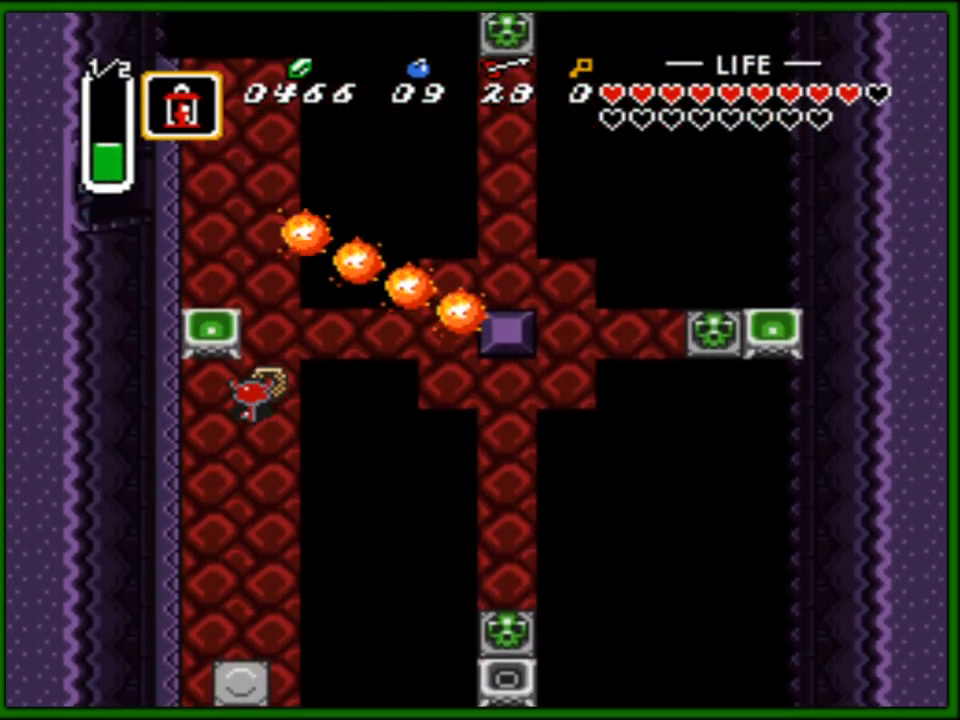
{"buttons": ["A"], "events": [[117, "DPAD_RIGHT", "down"], [167, "DPAD_UP", "up"], [217, "DPAD_RIGHT", "up"], [367, "DPAD_DOWN", "down"], [450, "A", "down"], [500, "DPAD_DOWN", "up"]]}